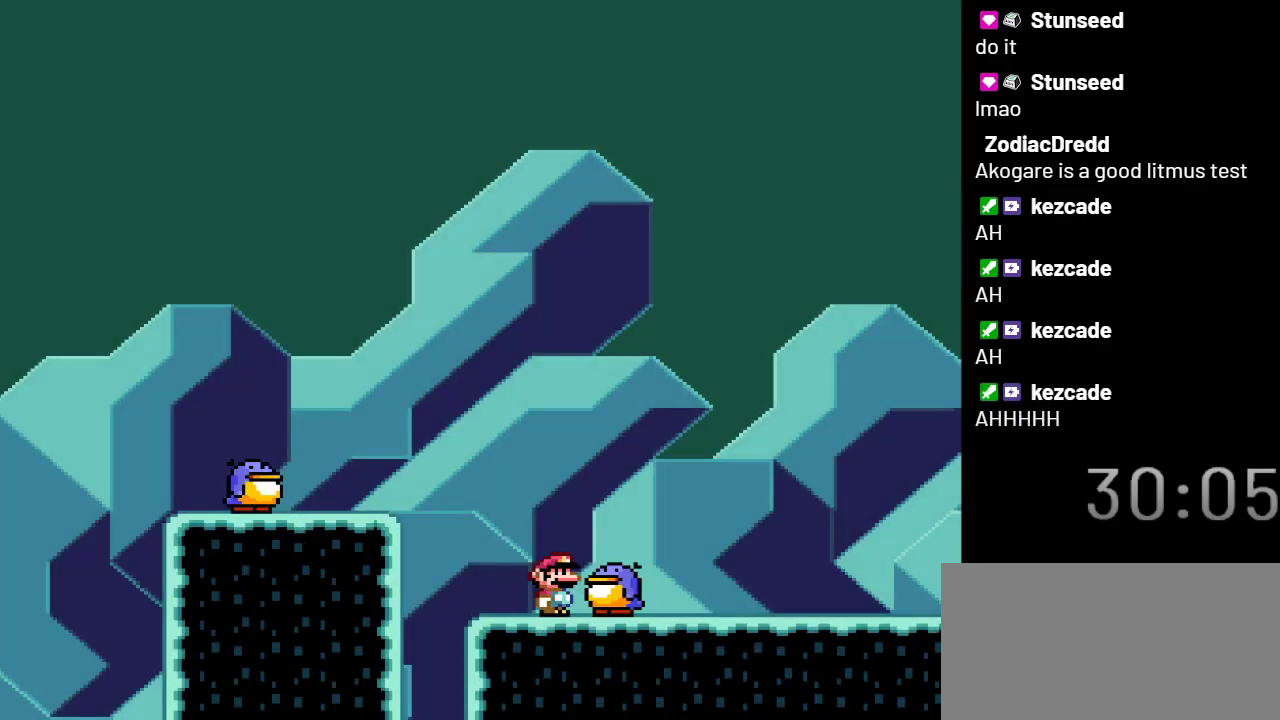
Gameplay with a controller (Nintendo layout); each line is a JSON object with the inputs held at the frame after it. "events" lists button and stick changes between this image and that frame as [ms after this image, input, new state], when the widget could be followed in between. Not read: L3 R3.
{"buttons": ["Y"], "events": []}
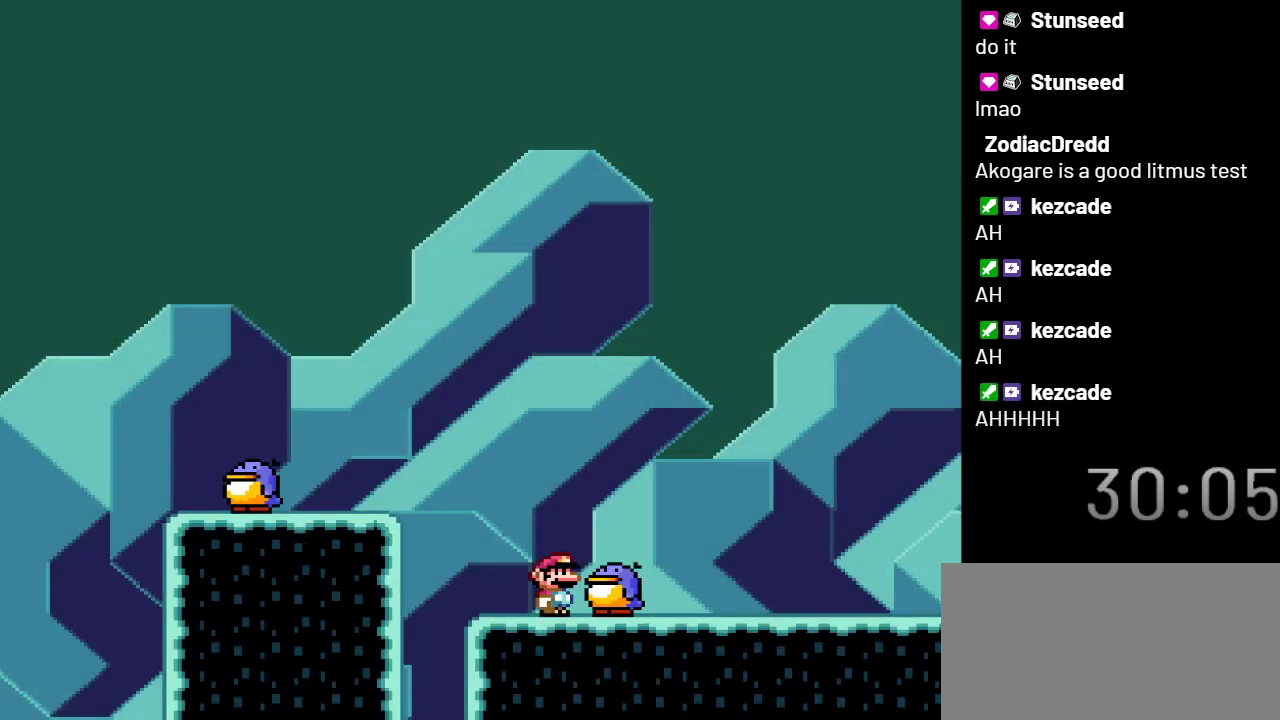
{"buttons": ["Y", "DPAD_RIGHT"], "events": [[233, "B", "down"], [283, "DPAD_RIGHT", "down"], [483, "B", "up"]]}
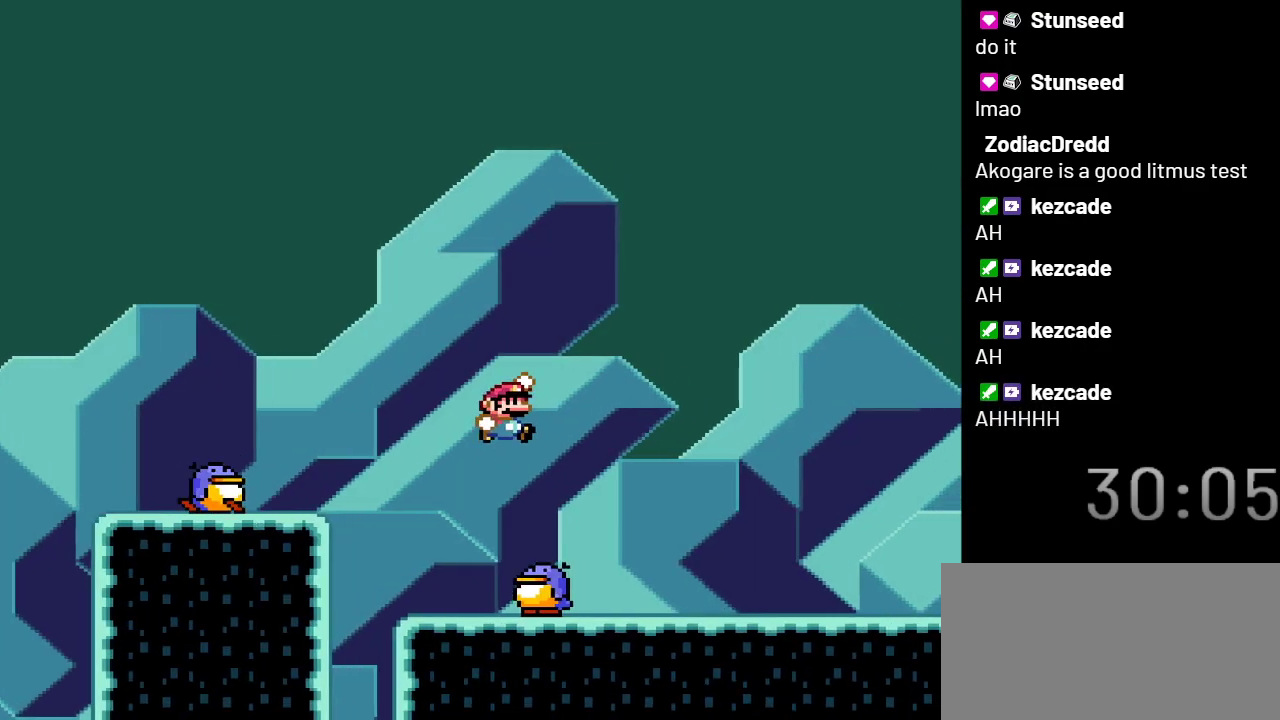
{"buttons": ["Y", "DPAD_RIGHT"], "events": []}
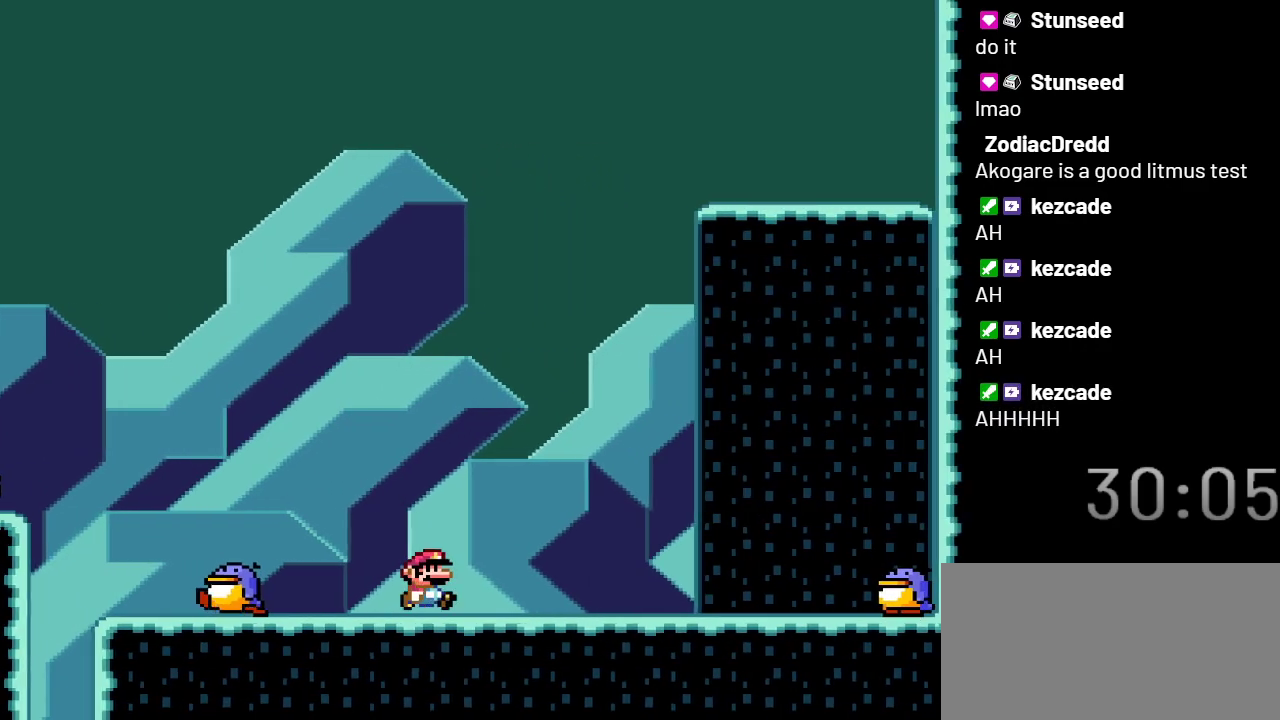
{"buttons": ["Y", "DPAD_RIGHT"], "events": []}
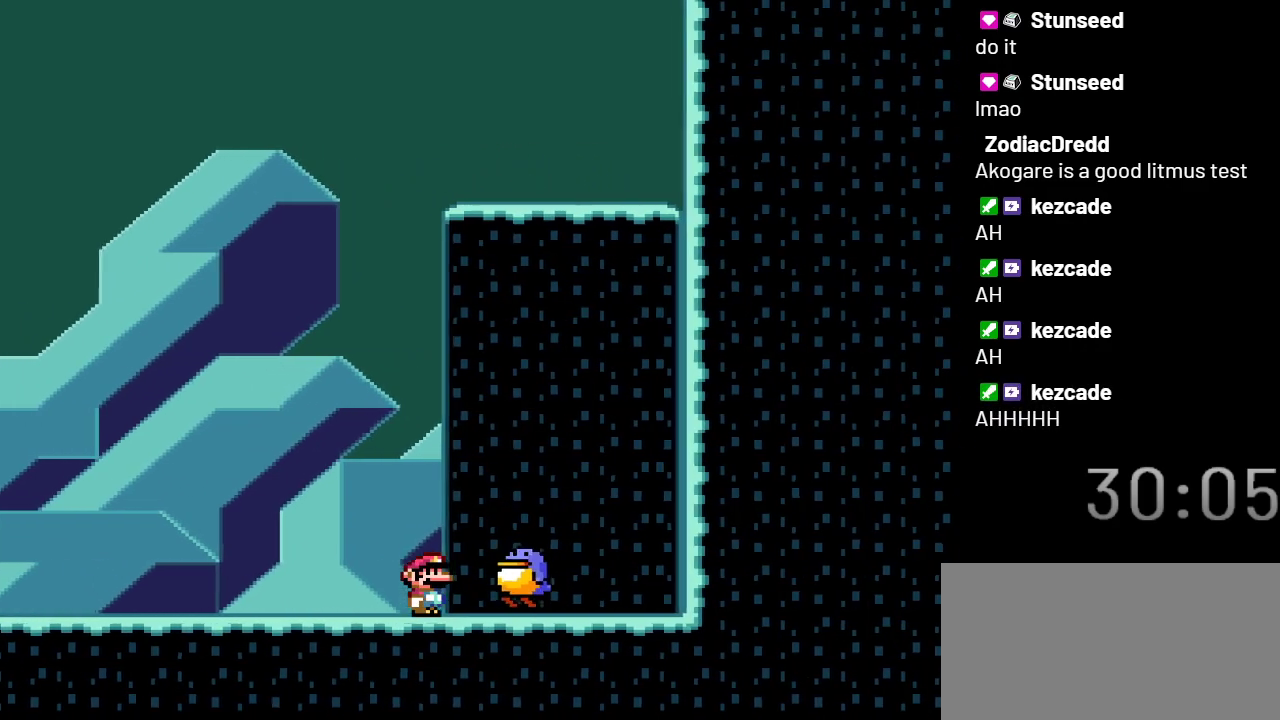
{"buttons": ["Y"], "events": [[83, "DPAD_RIGHT", "up"], [317, "B", "down"], [450, "B", "up"]]}
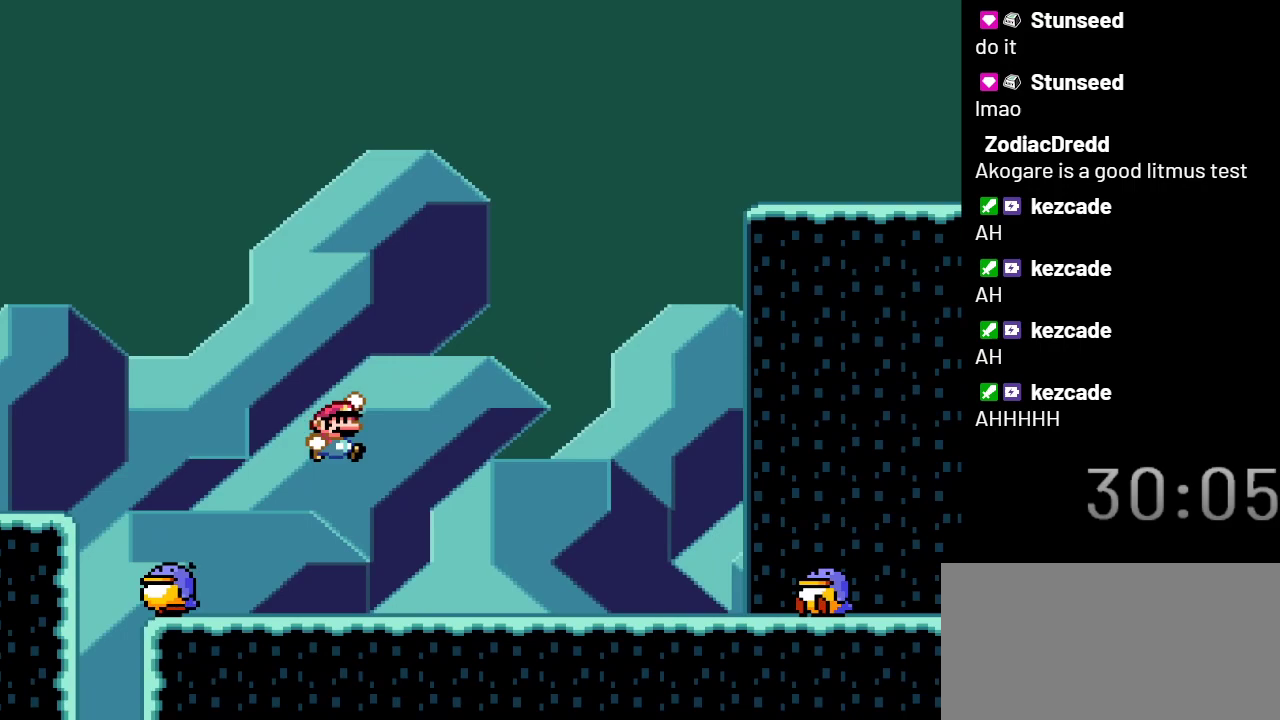
{"buttons": ["B", "Y"], "events": [[500, "B", "down"]]}
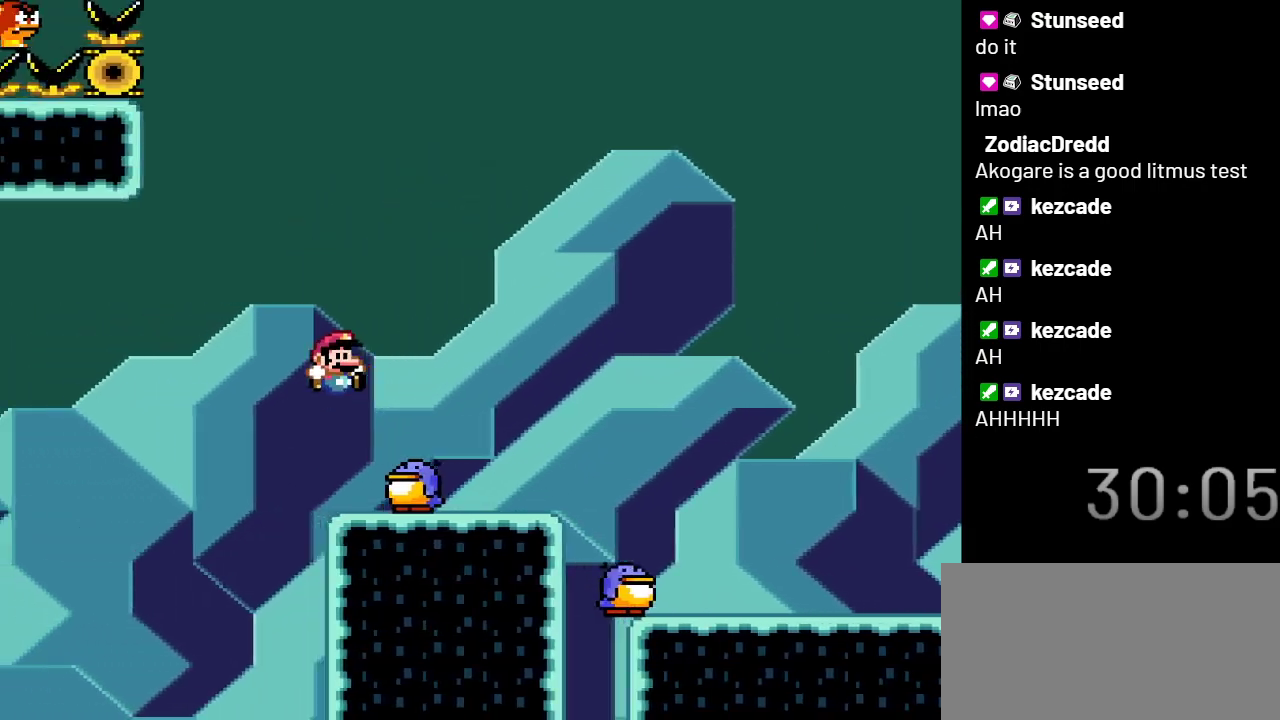
{"buttons": ["Y"], "events": [[450, "B", "up"]]}
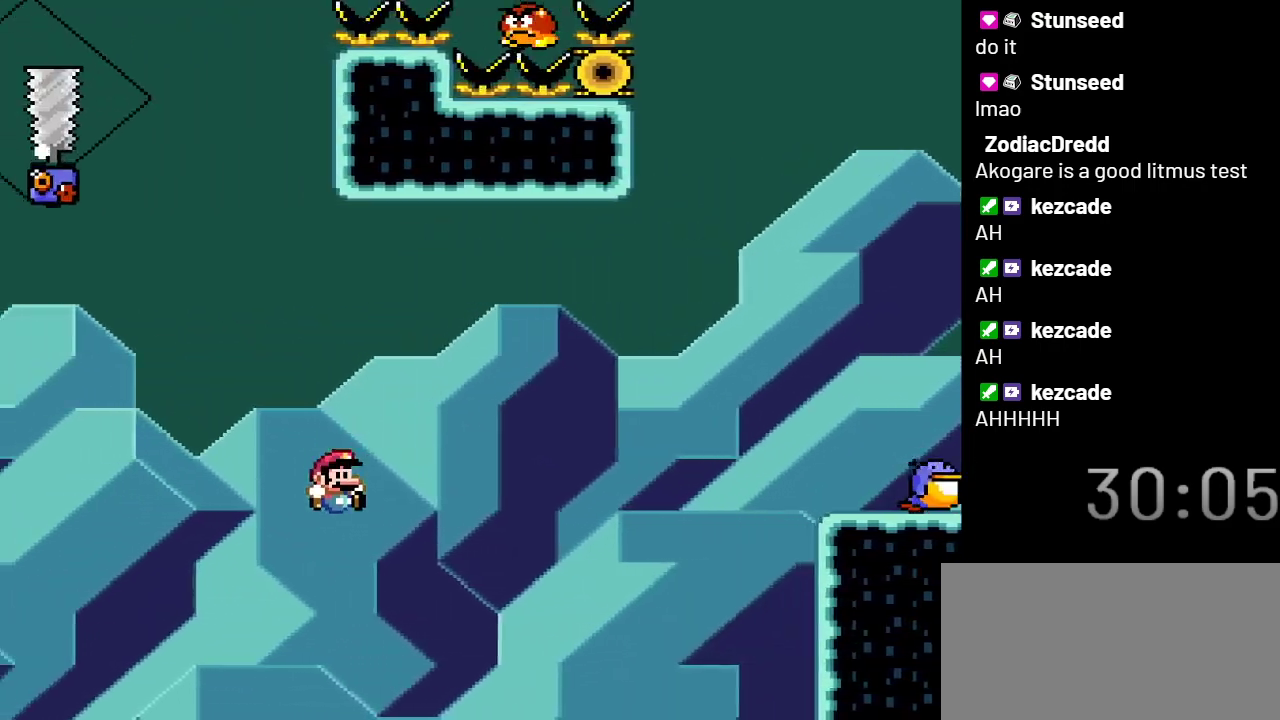
{"buttons": ["Y"], "events": []}
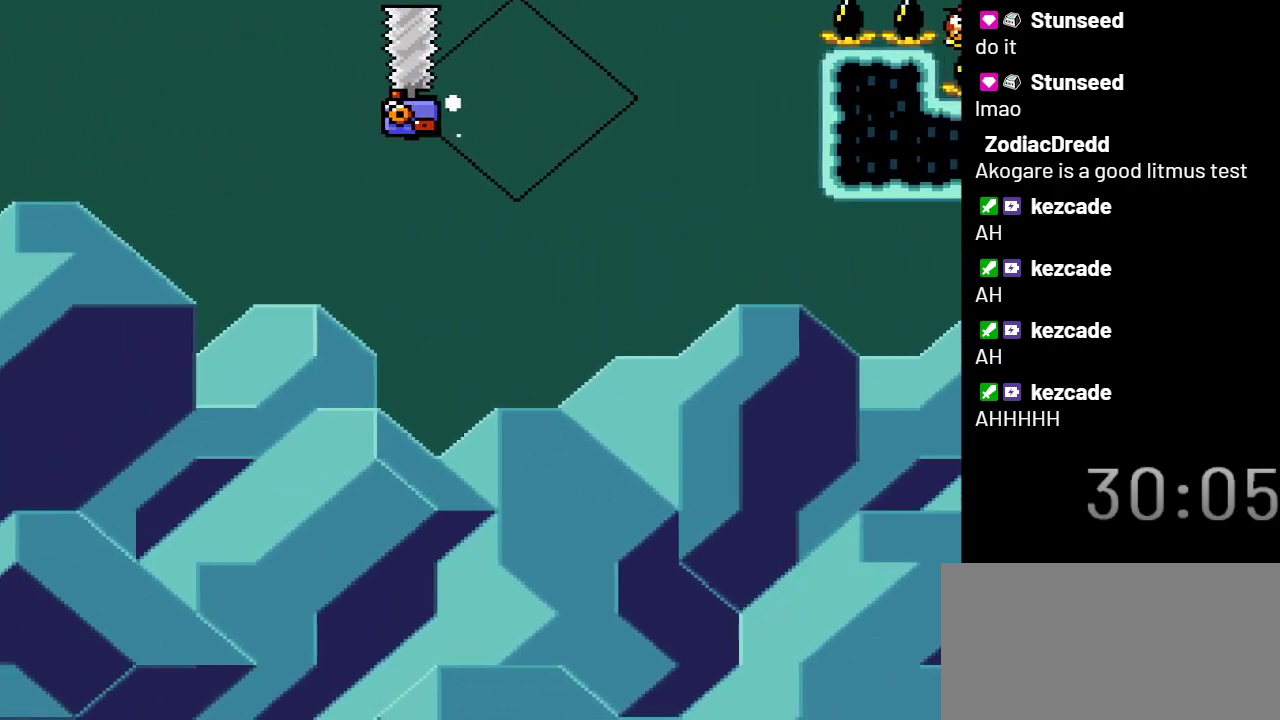
{"buttons": ["Y"], "events": []}
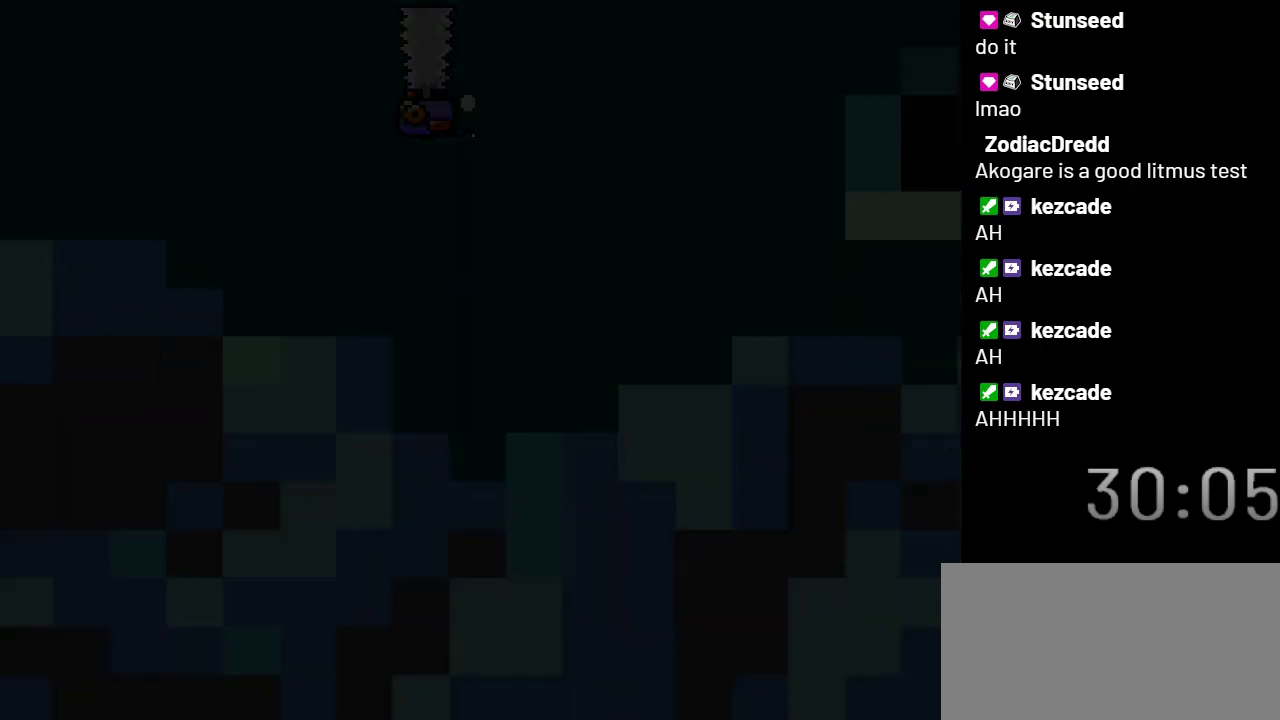
{"buttons": ["Y"], "events": []}
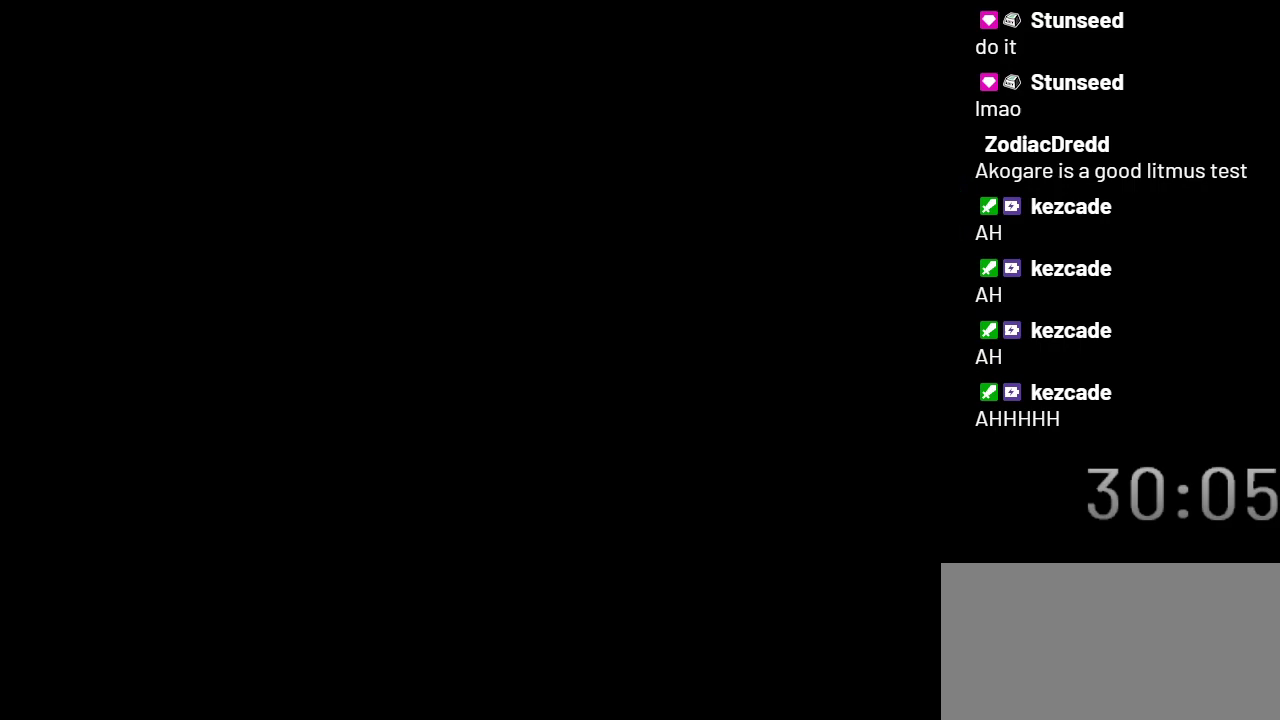
{"buttons": ["Y"], "events": []}
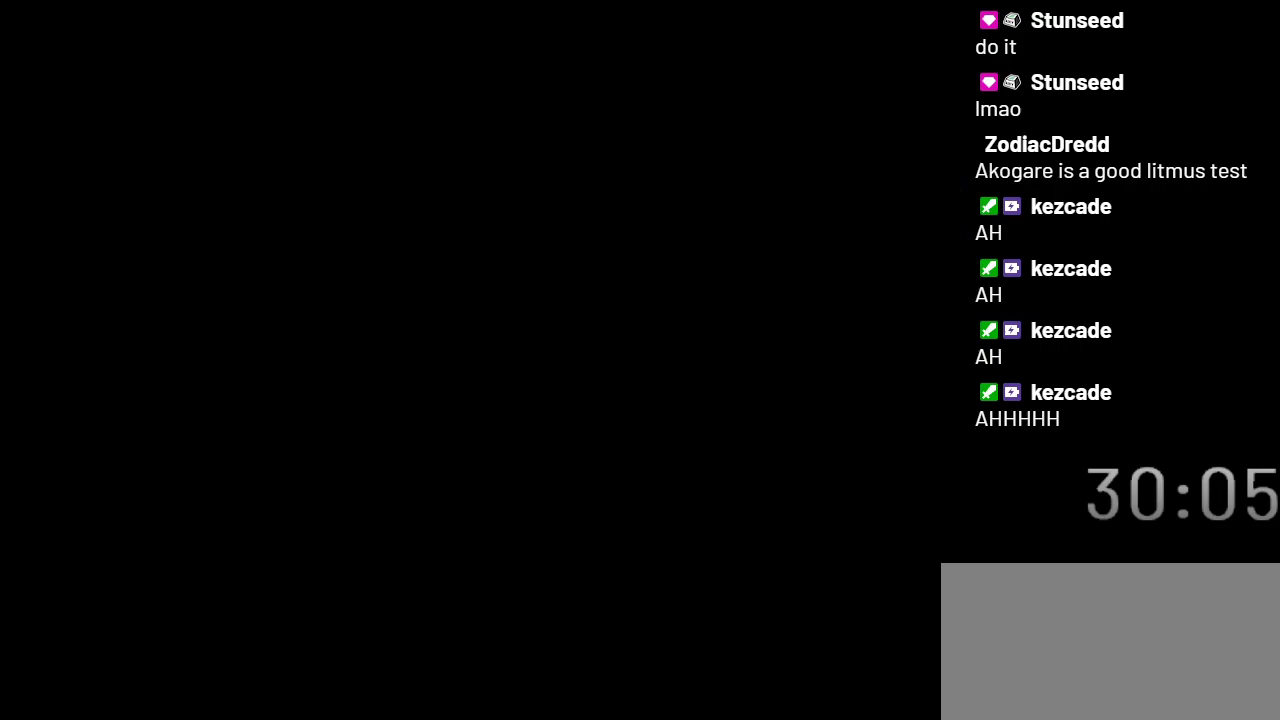
{"buttons": ["Y"], "events": []}
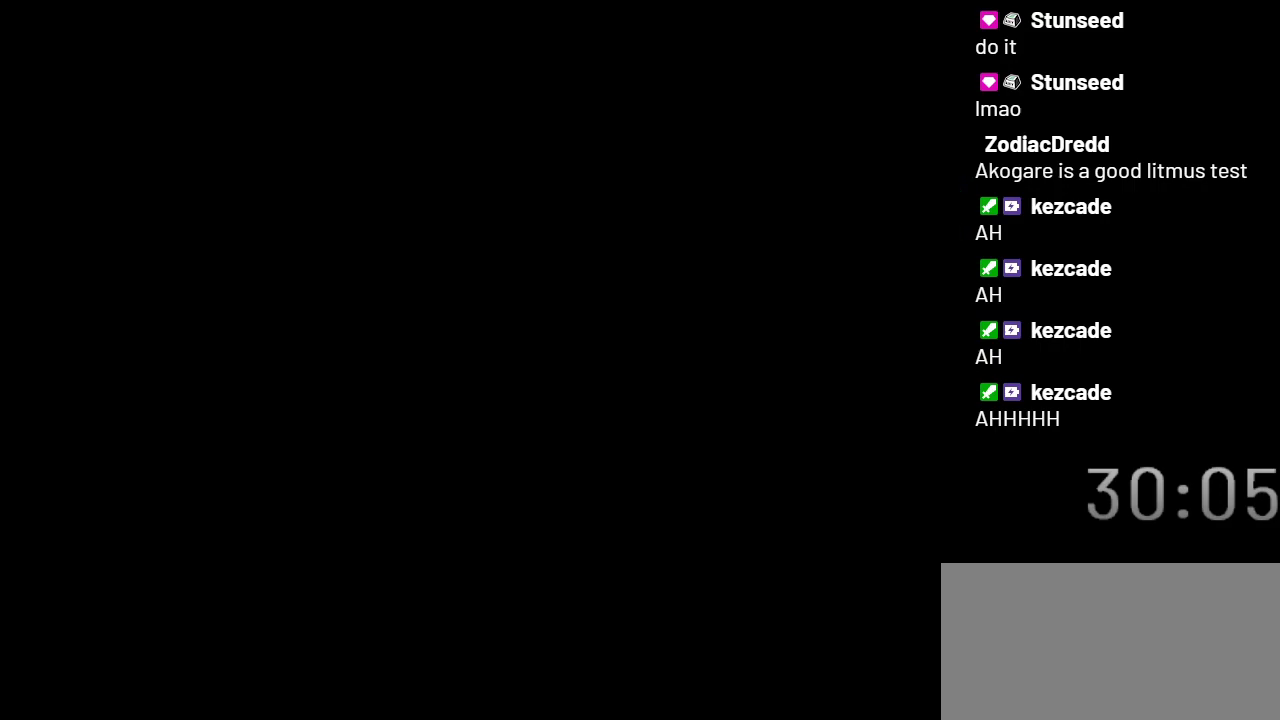
{"buttons": ["Y"], "events": []}
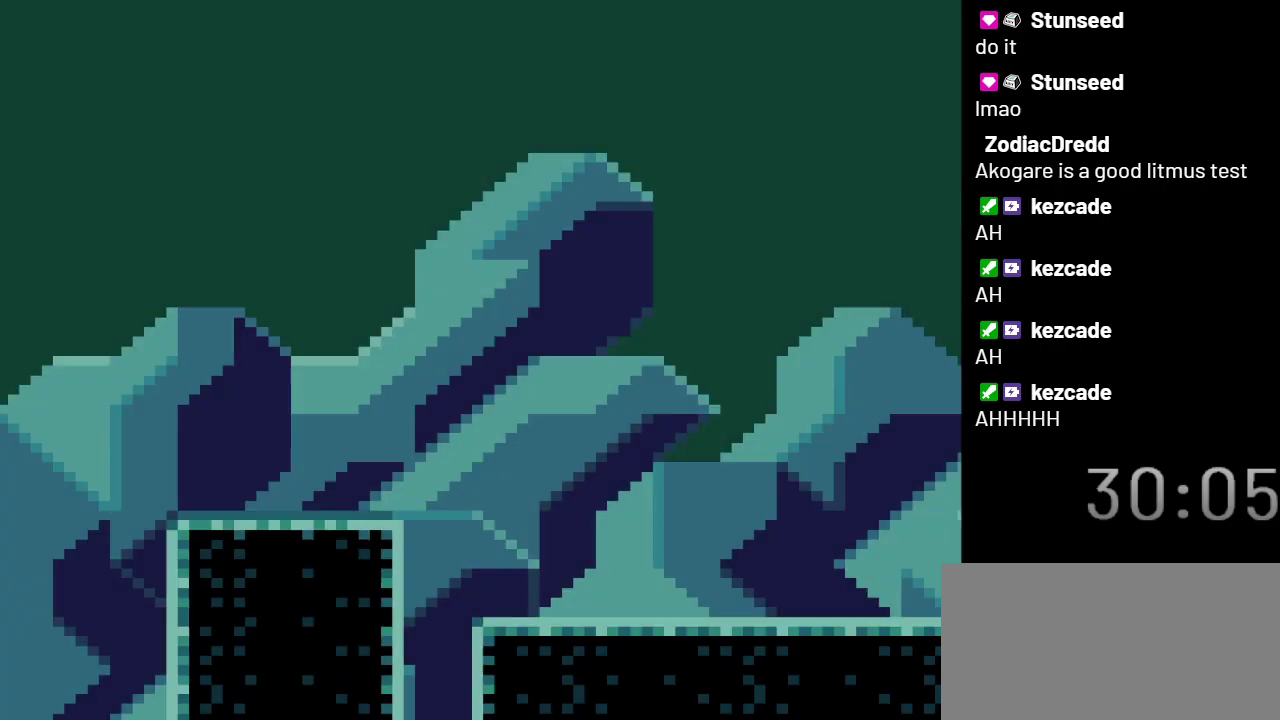
{"buttons": ["Y"], "events": []}
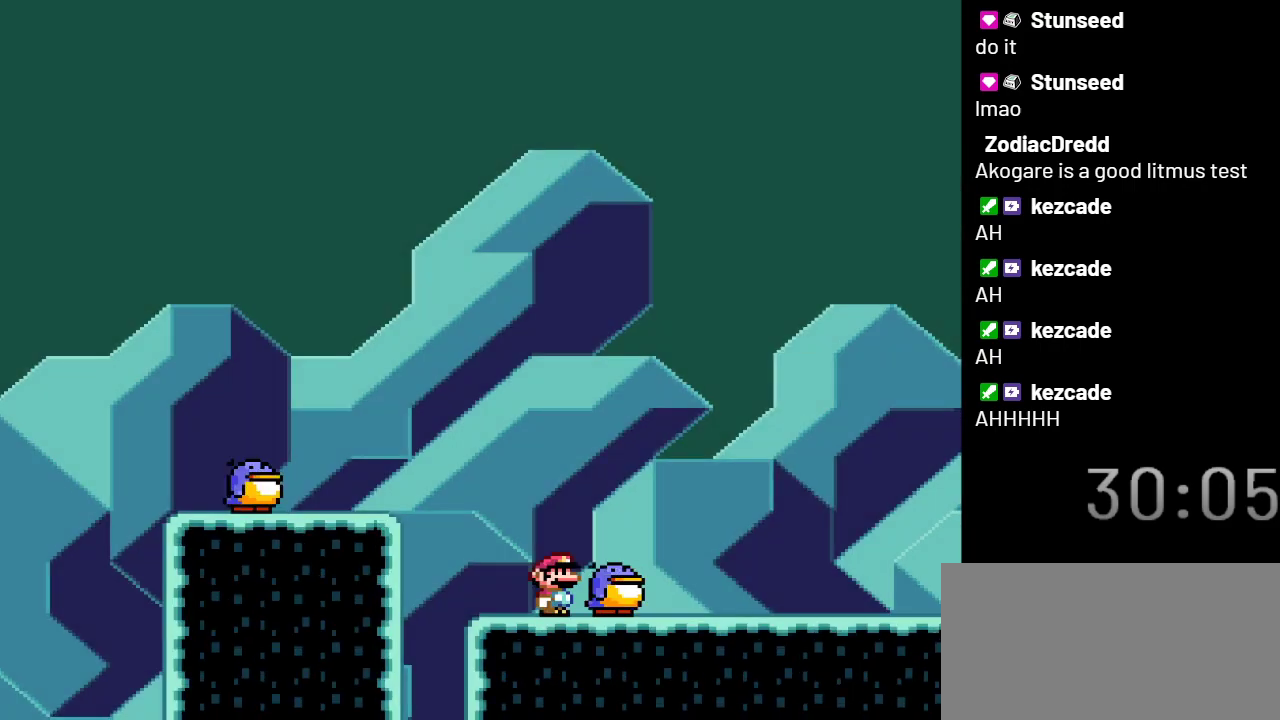
{"buttons": ["Y", "DPAD_LEFT"], "events": [[17, "B", "down"], [17, "DPAD_LEFT", "down"], [250, "B", "up"]]}
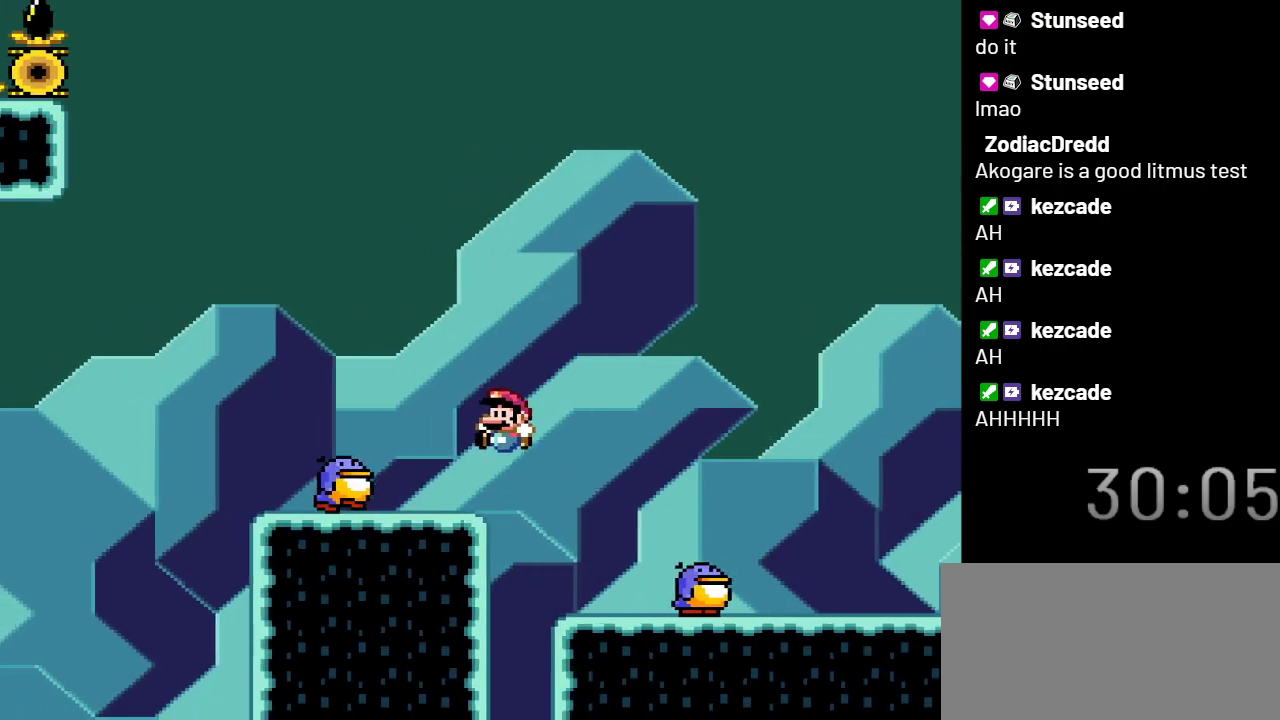
{"buttons": ["B", "Y"], "events": [[133, "DPAD_LEFT", "up"], [250, "B", "down"]]}
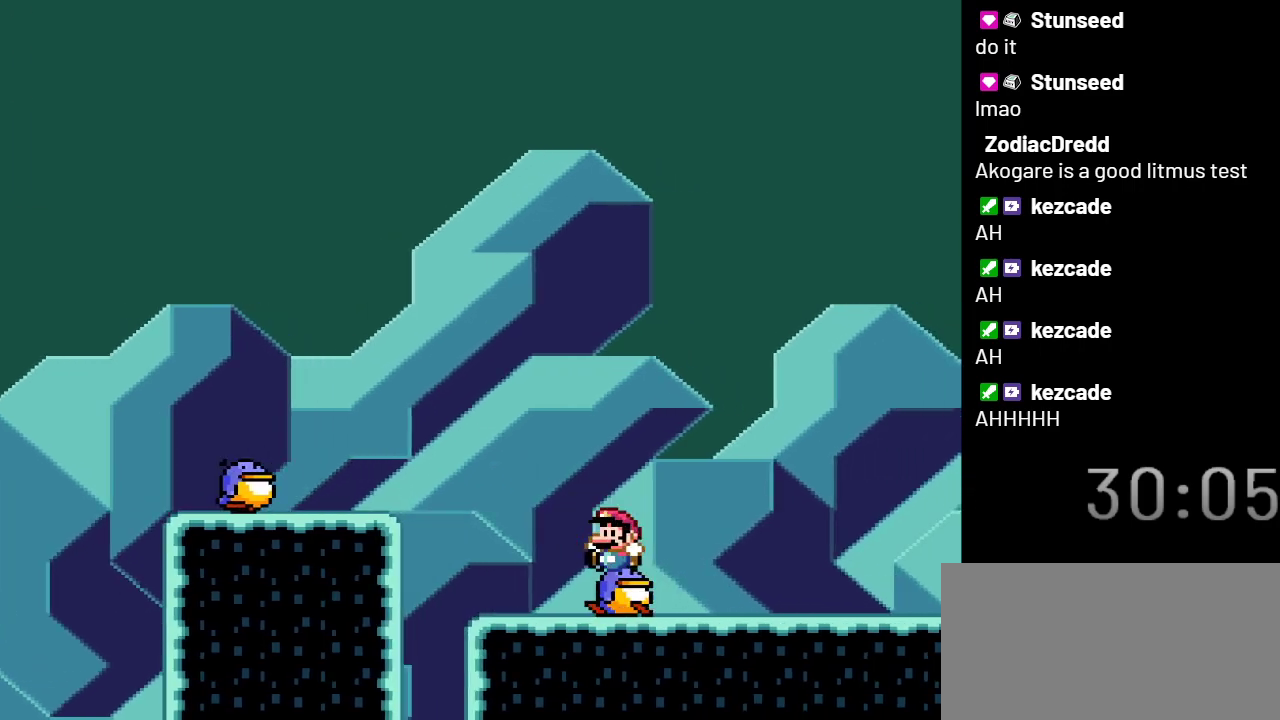
{"buttons": ["B", "Y"], "events": []}
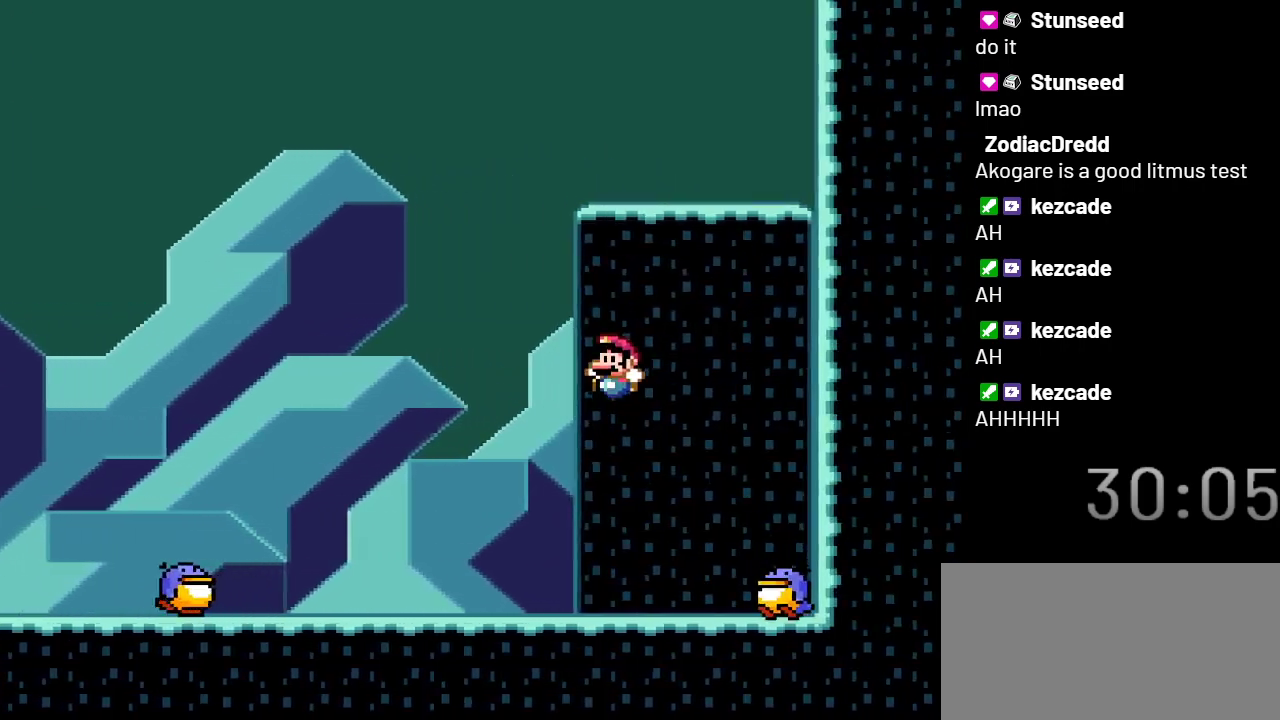
{"buttons": ["Y"], "events": [[167, "B", "up"]]}
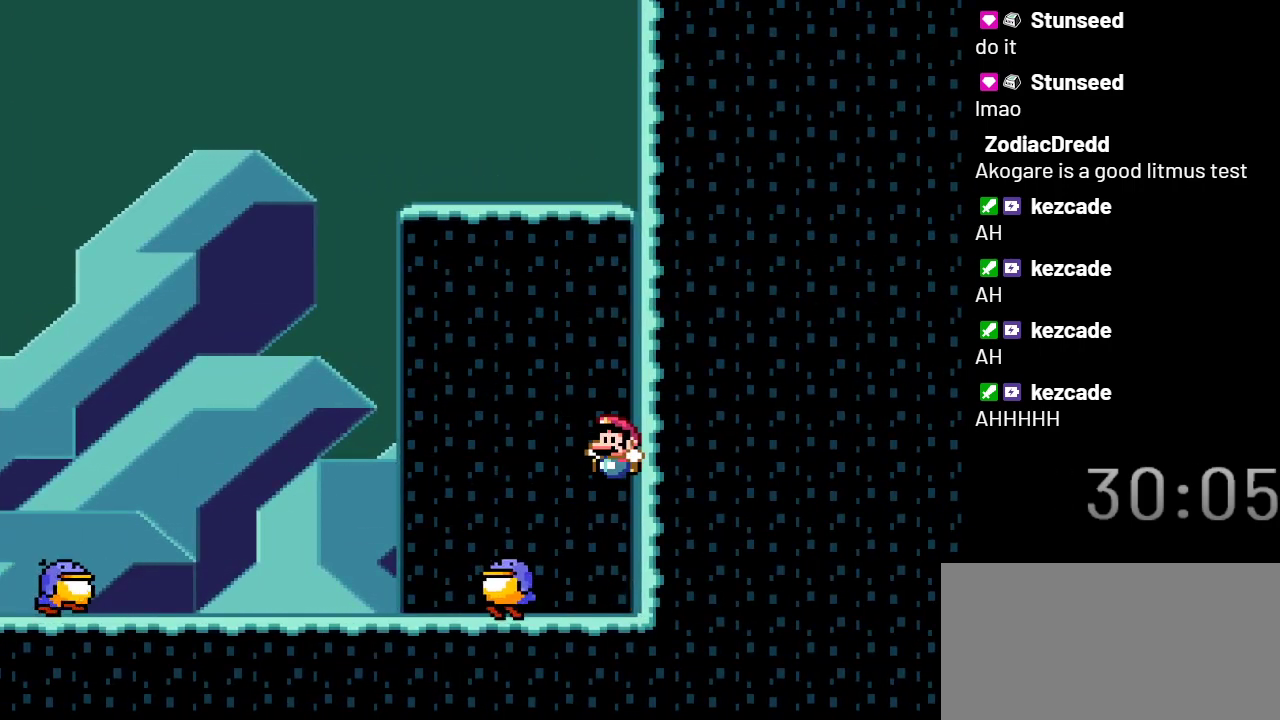
{"buttons": ["Y", "DPAD_LEFT"], "events": [[233, "DPAD_LEFT", "down"]]}
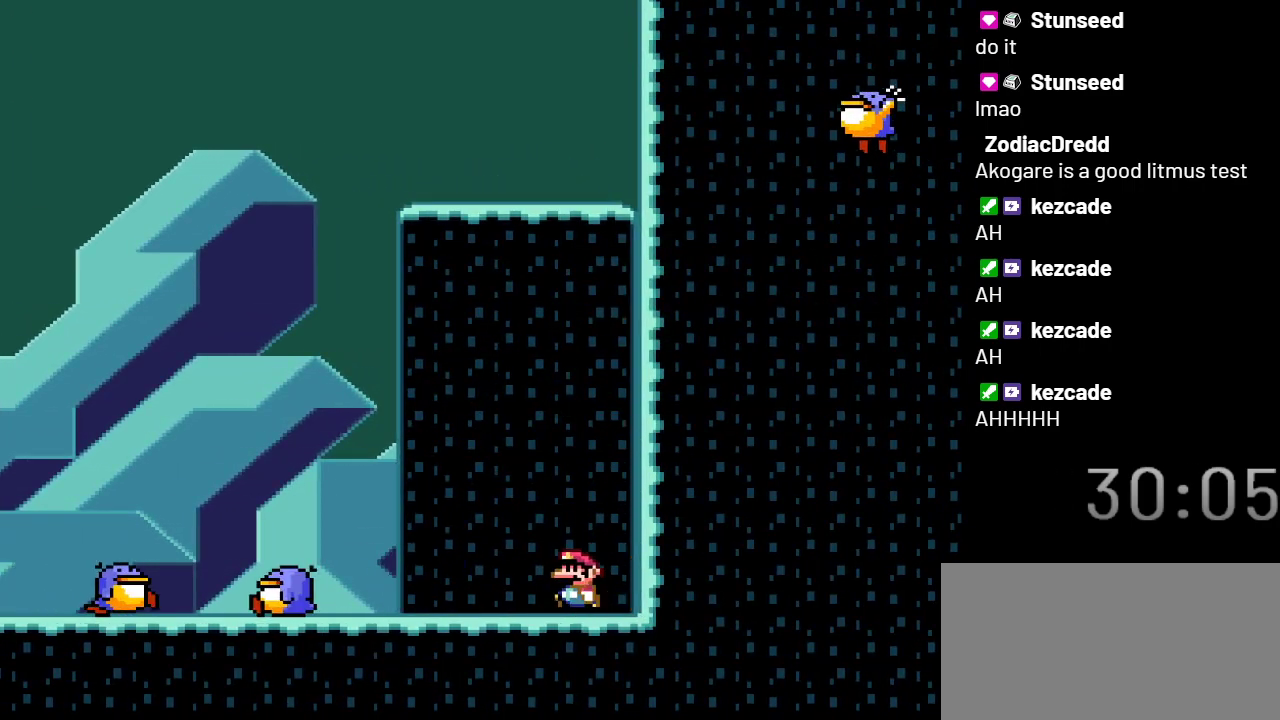
{"buttons": ["B", "Y", "DPAD_LEFT"], "events": [[133, "B", "down"]]}
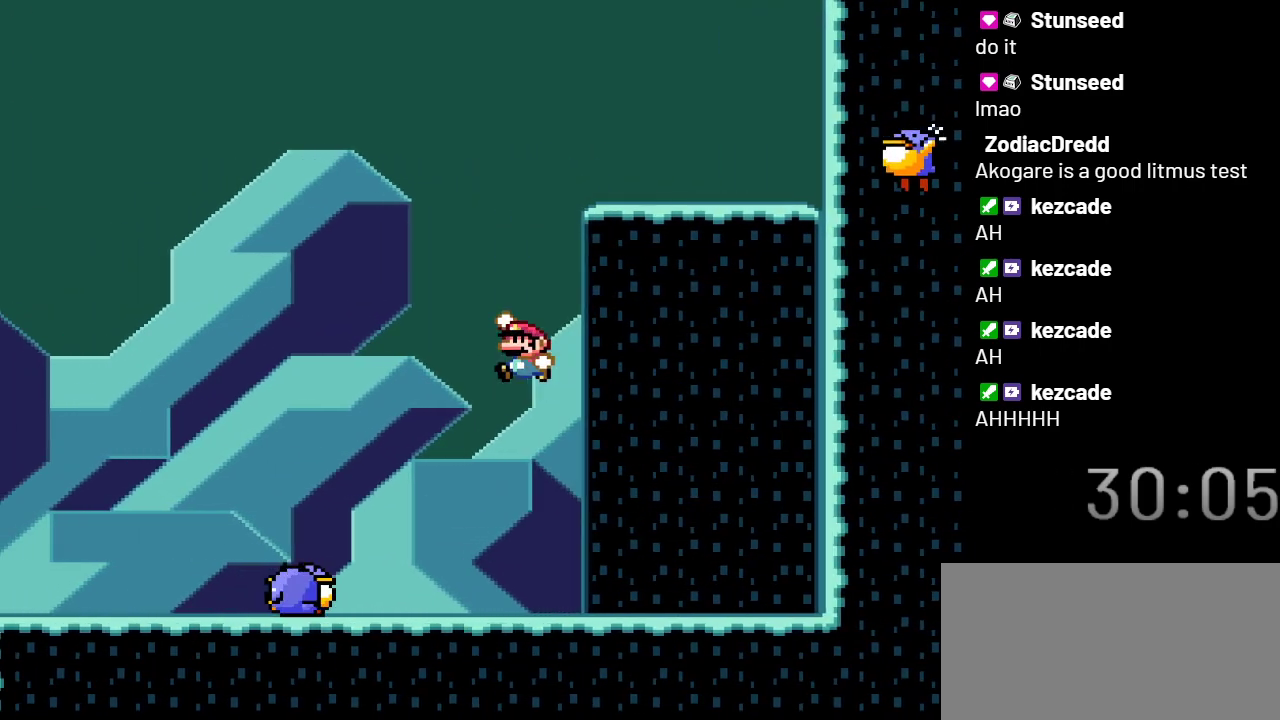
{"buttons": ["B", "Y", "DPAD_LEFT"], "events": []}
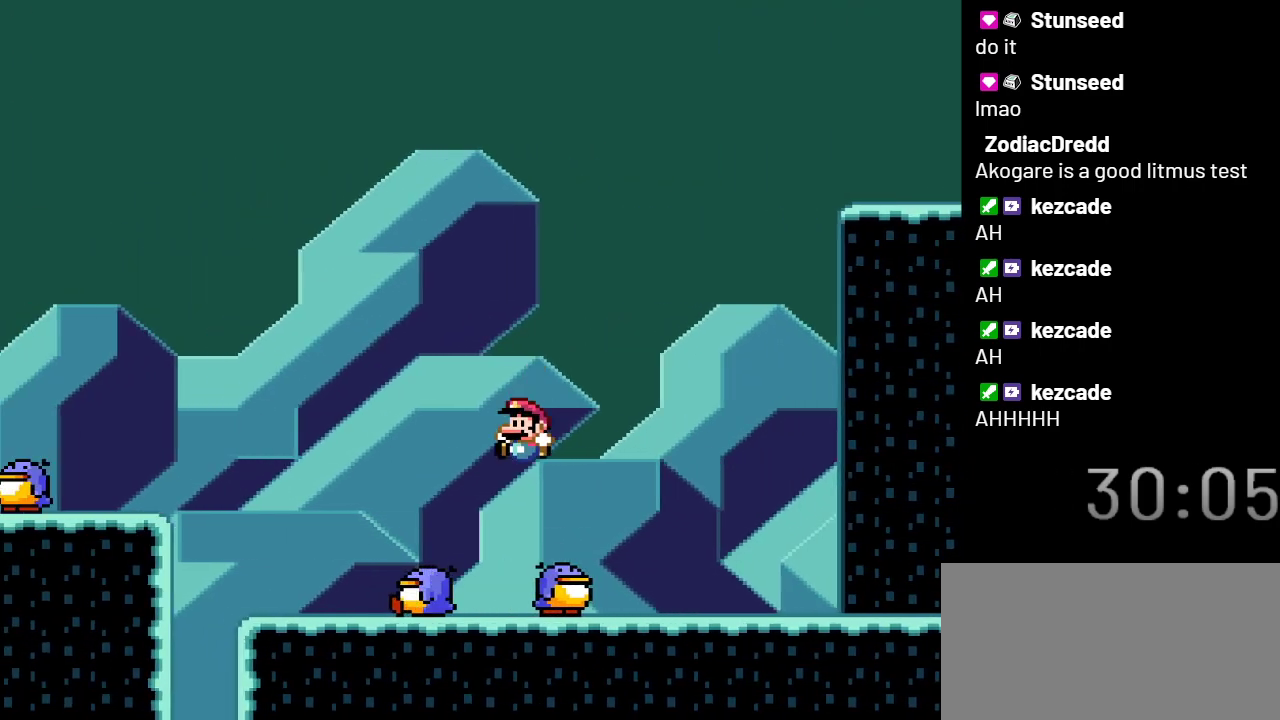
{"buttons": ["B", "Y"], "events": [[167, "DPAD_LEFT", "up"]]}
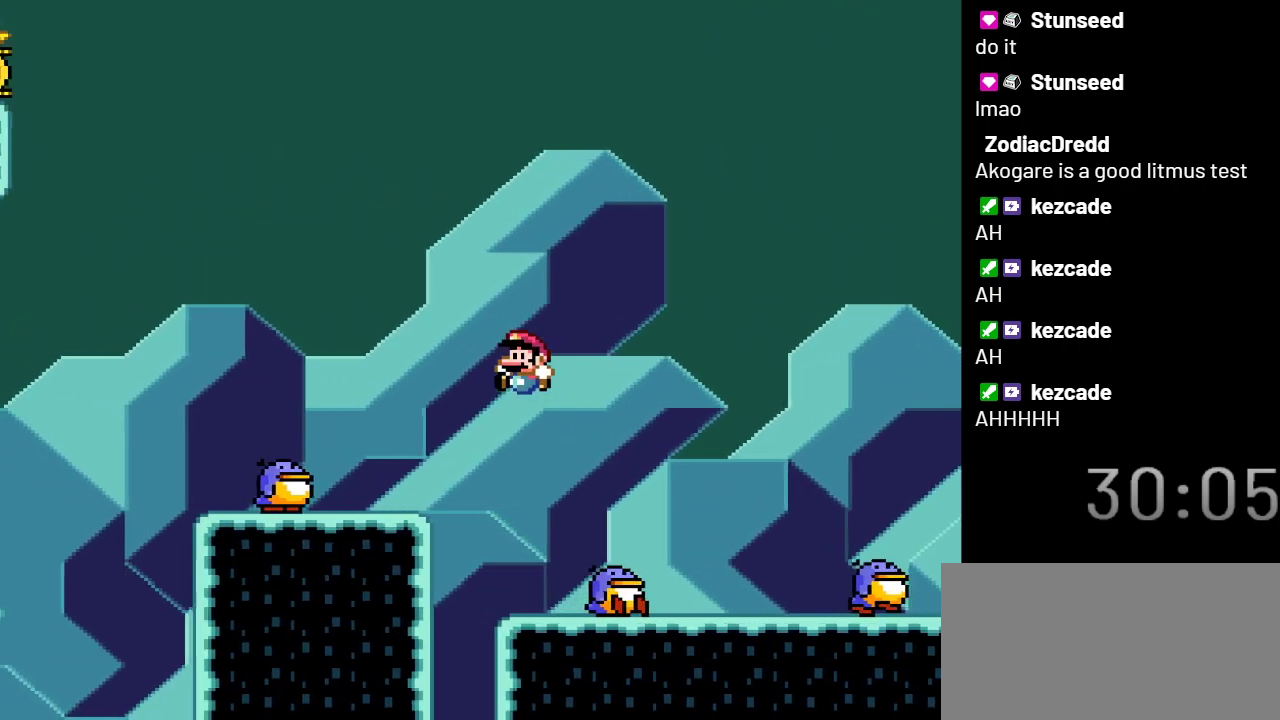
{"buttons": ["Y", "DPAD_LEFT"], "events": [[50, "B", "up"], [67, "DPAD_RIGHT", "down"], [417, "DPAD_RIGHT", "up"], [483, "DPAD_LEFT", "down"]]}
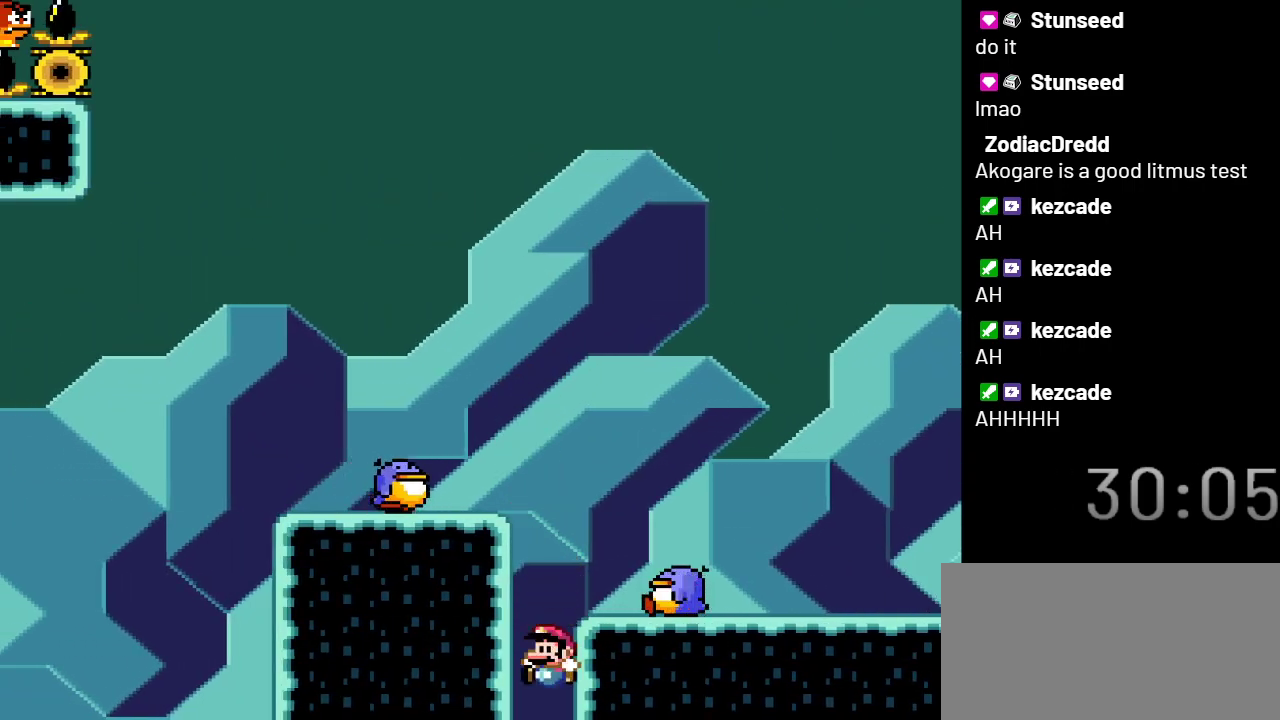
{"buttons": ["Y"], "events": [[267, "DPAD_LEFT", "up"]]}
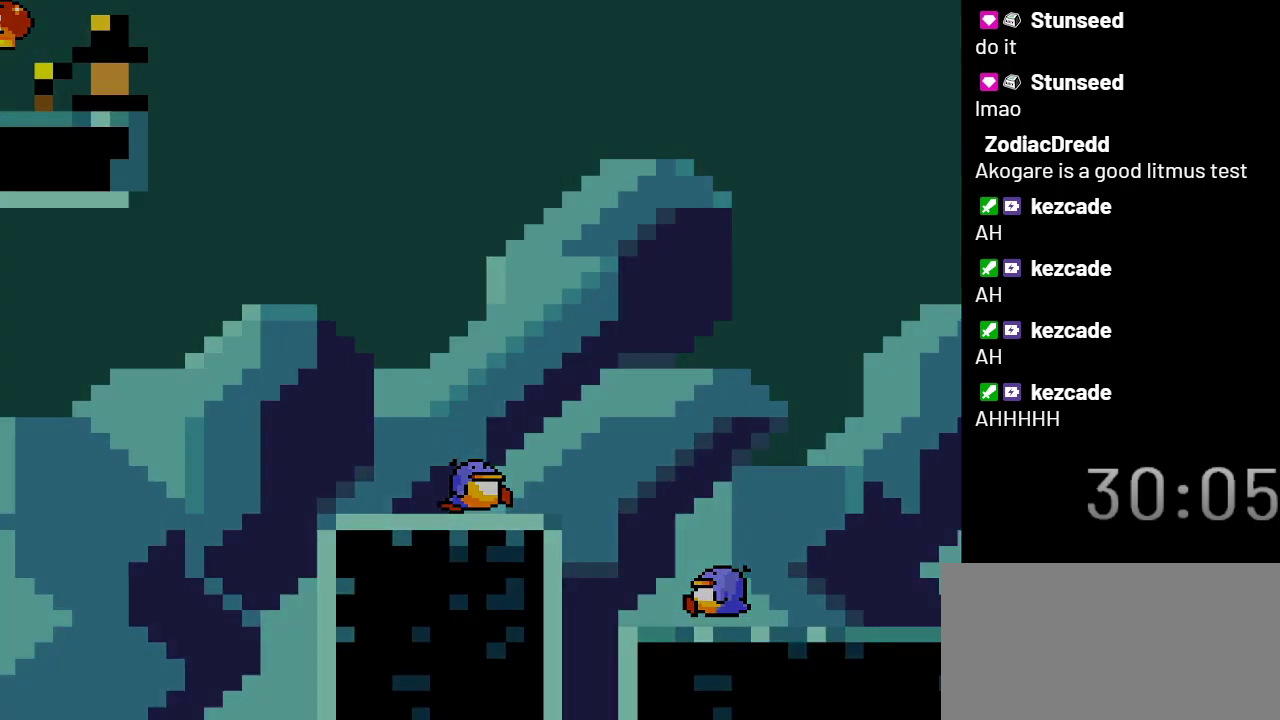
{"buttons": [], "events": [[67, "Y", "up"]]}
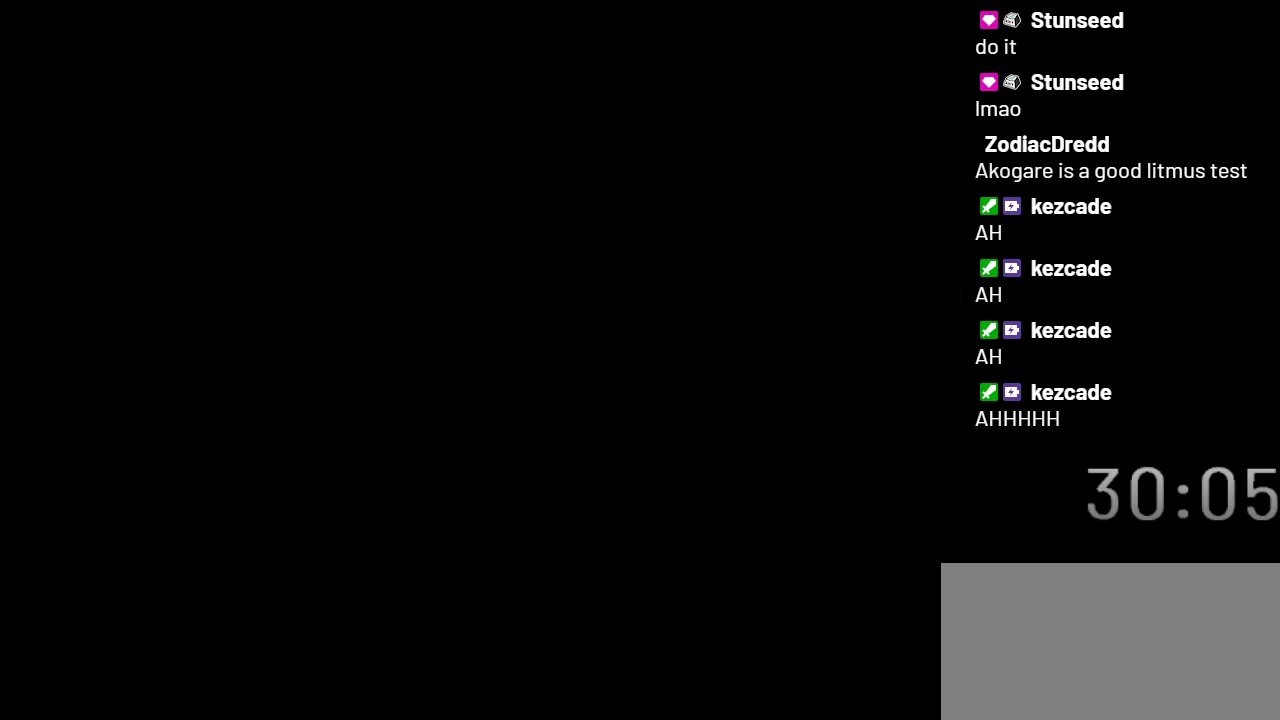
{"buttons": ["Y"], "events": [[100, "Y", "down"]]}
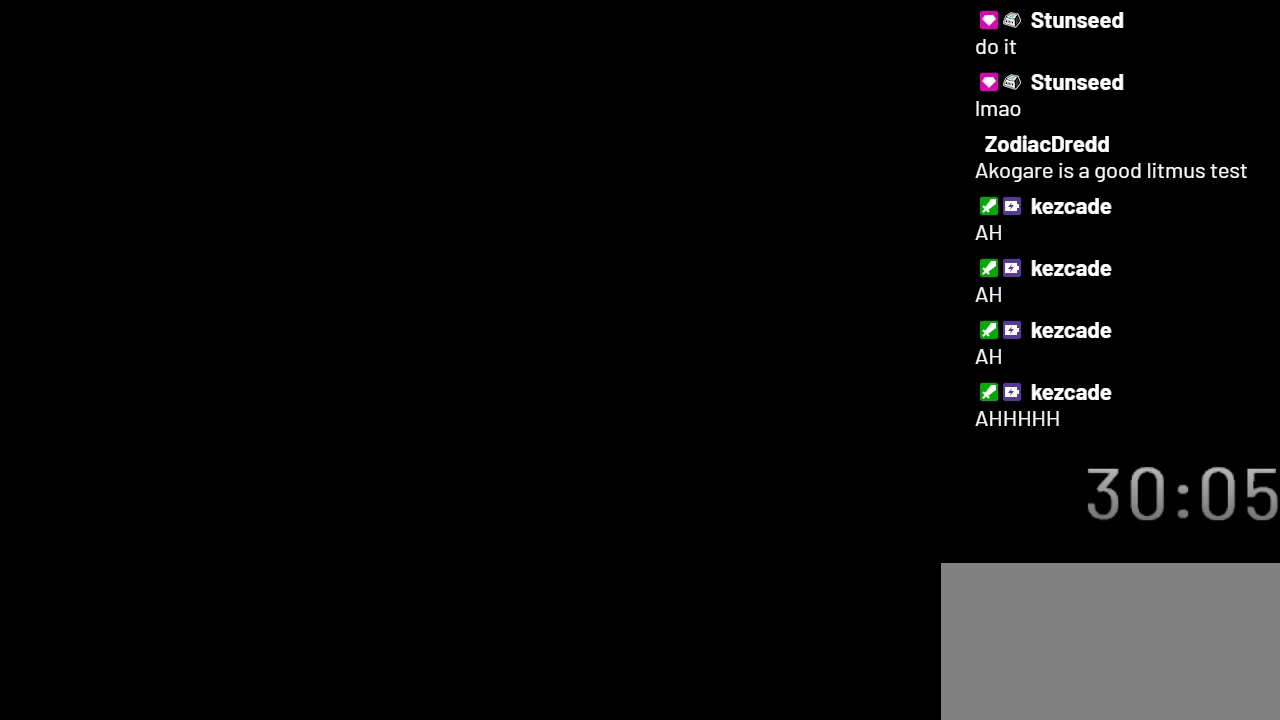
{"buttons": ["Y"], "events": []}
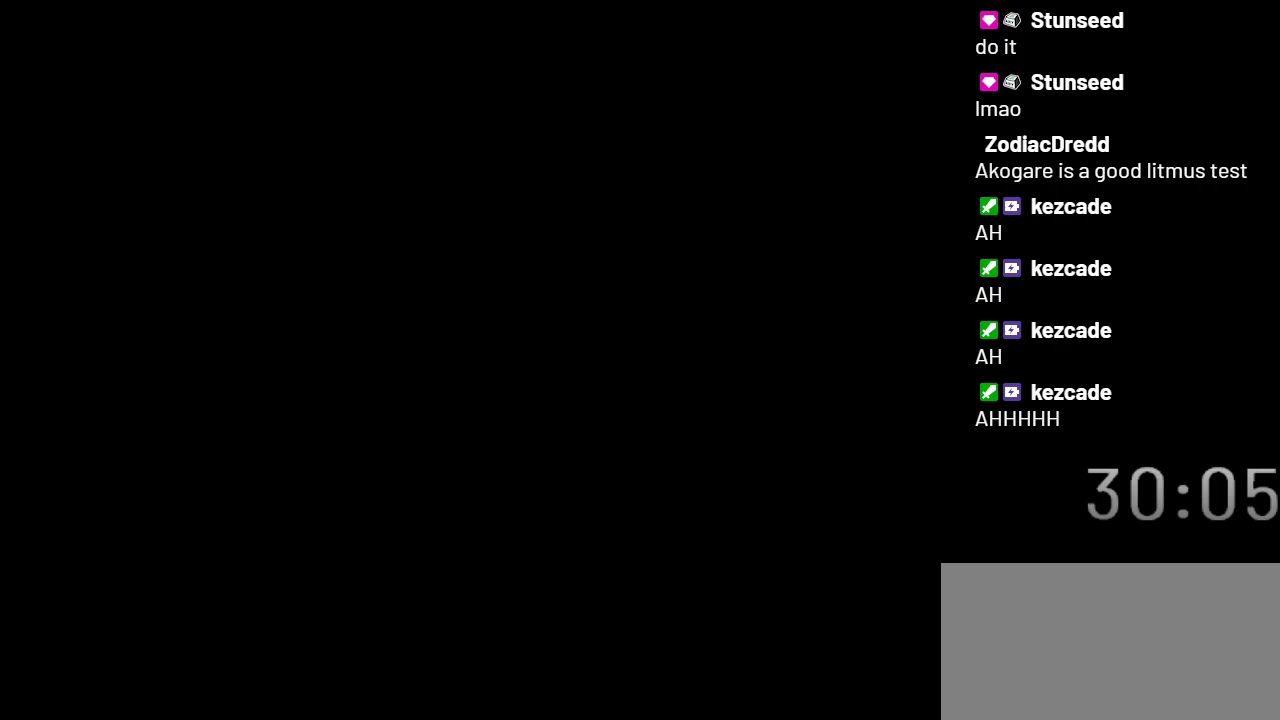
{"buttons": ["Y"], "events": []}